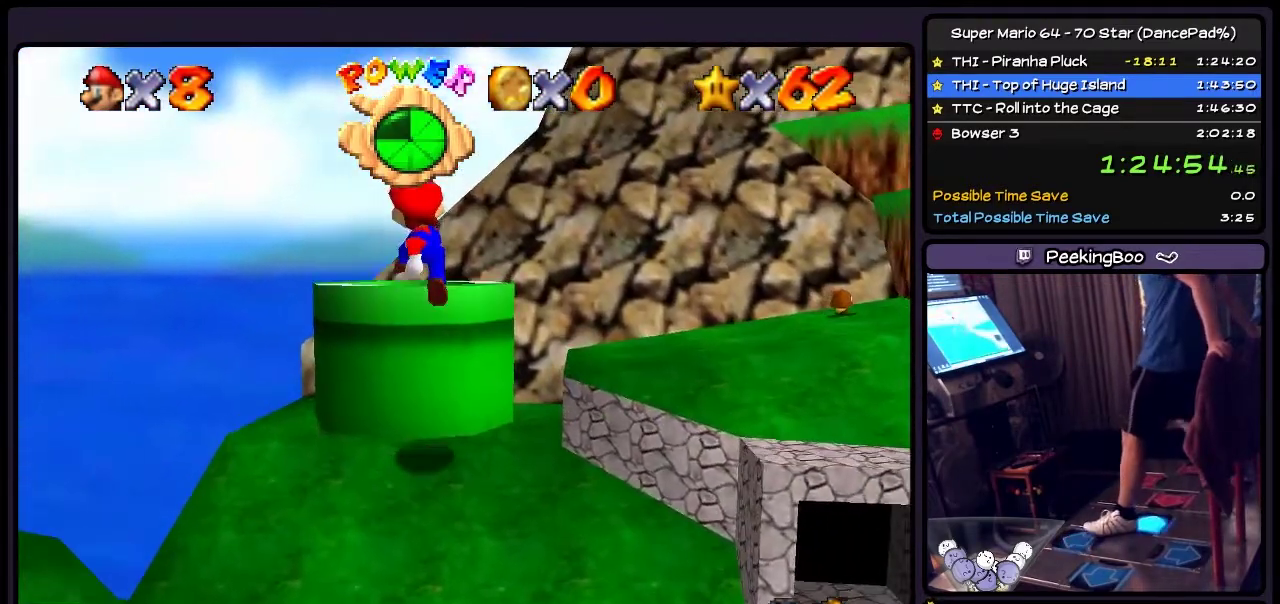
Gameplay with a controller (Nintendo layout); each line is a JSON object with the inputs held at the frame after it. "events" lists button and stick changes between this image and that frame as [ms after this image, input, new state], when the widget could be followed in between. Not read: L3 R3.
{"buttons": ["Z", "DPAD_UP"], "events": [[133, "A", "up"], [367, "DPAD_RIGHT", "up"], [367, "DPAD_UP", "down"], [467, "Z", "down"]]}
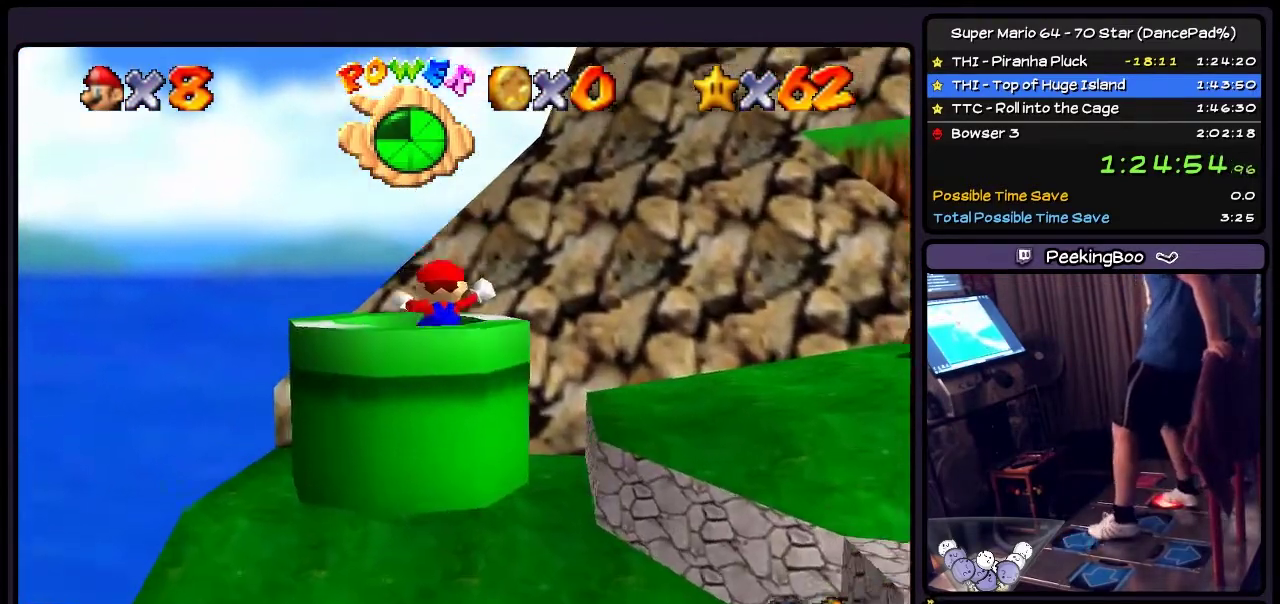
{"buttons": [], "events": [[200, "DPAD_UP", "up"], [367, "Z", "up"]]}
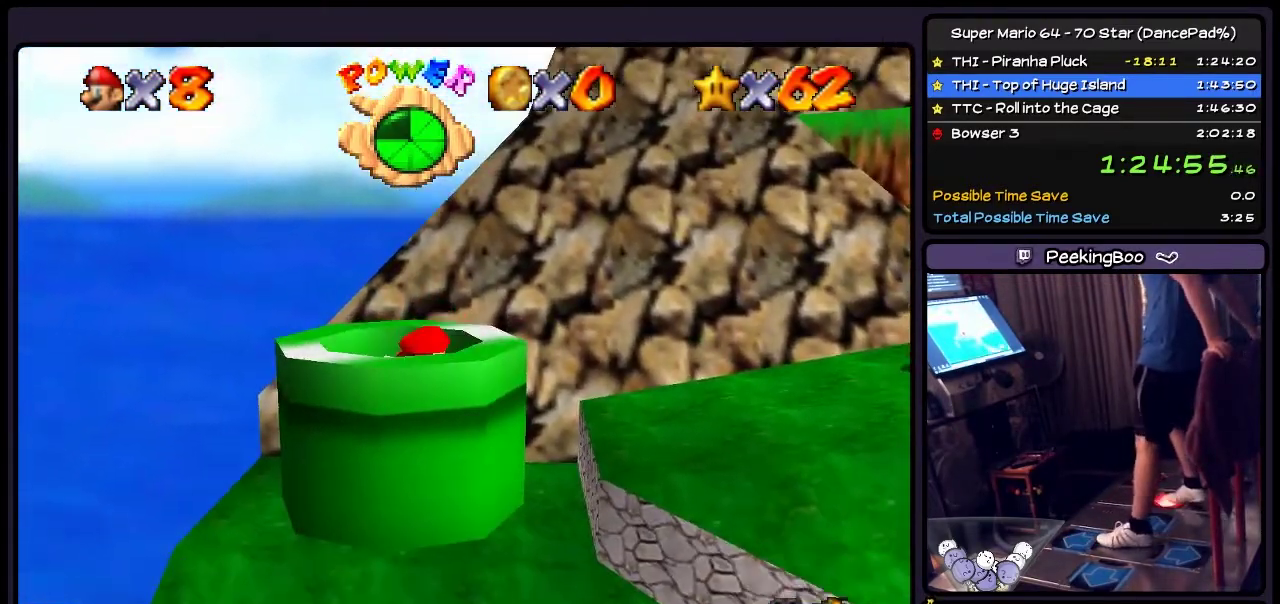
{"buttons": [], "events": [[33, "Z", "down"], [200, "Z", "up"]]}
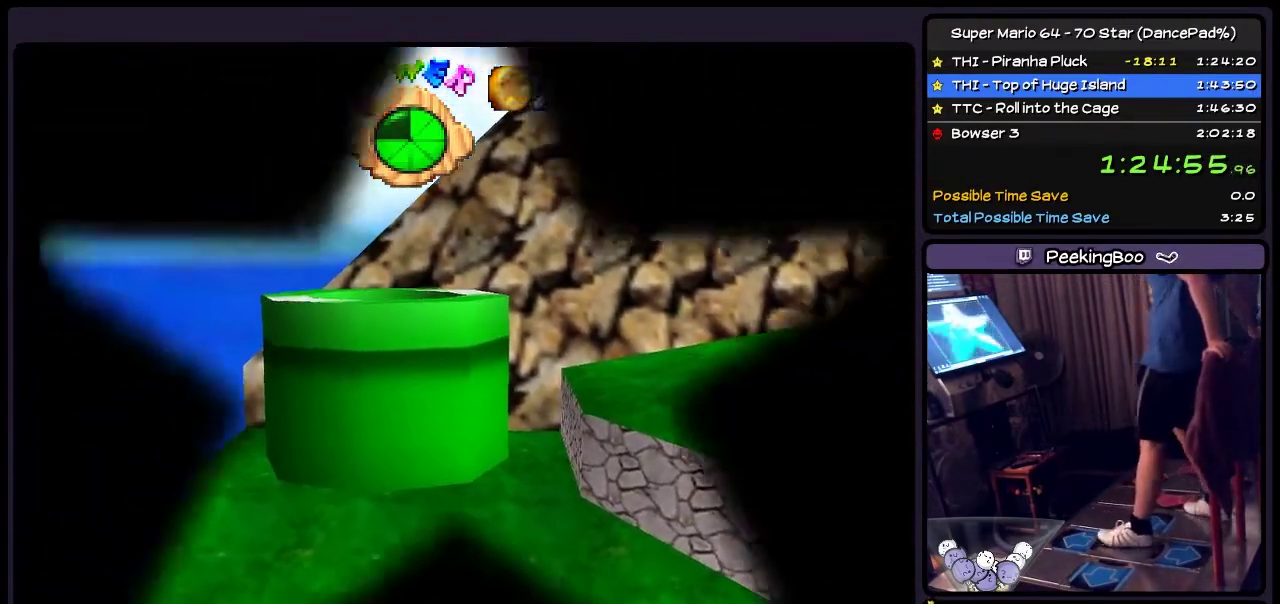
{"buttons": [], "events": []}
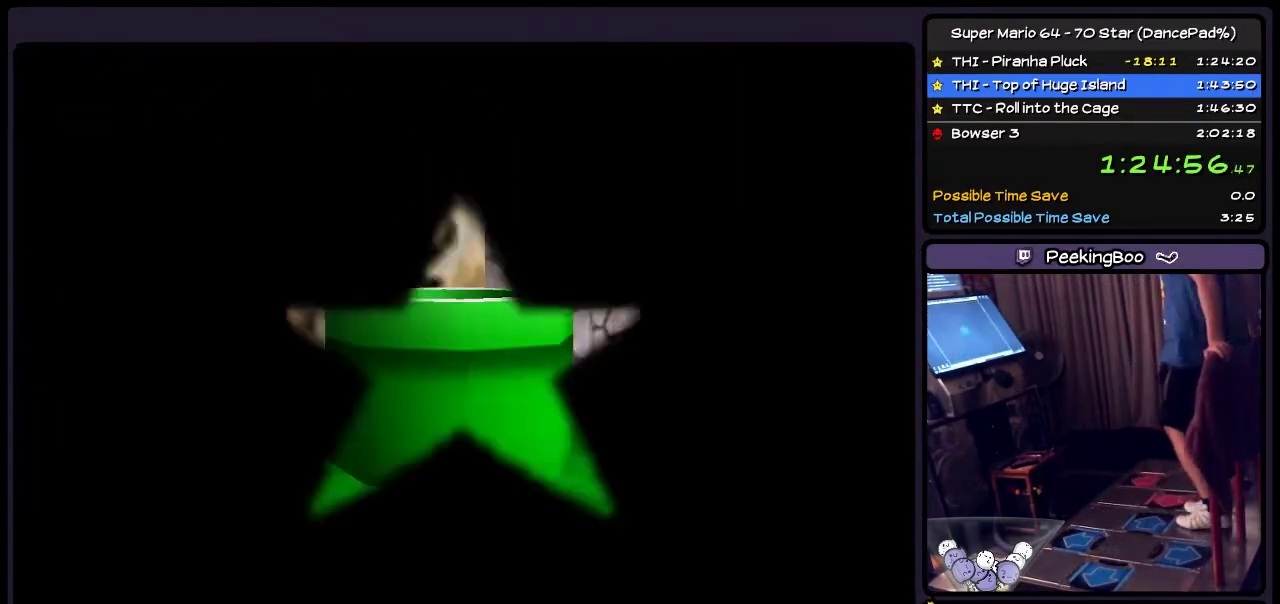
{"buttons": [], "events": []}
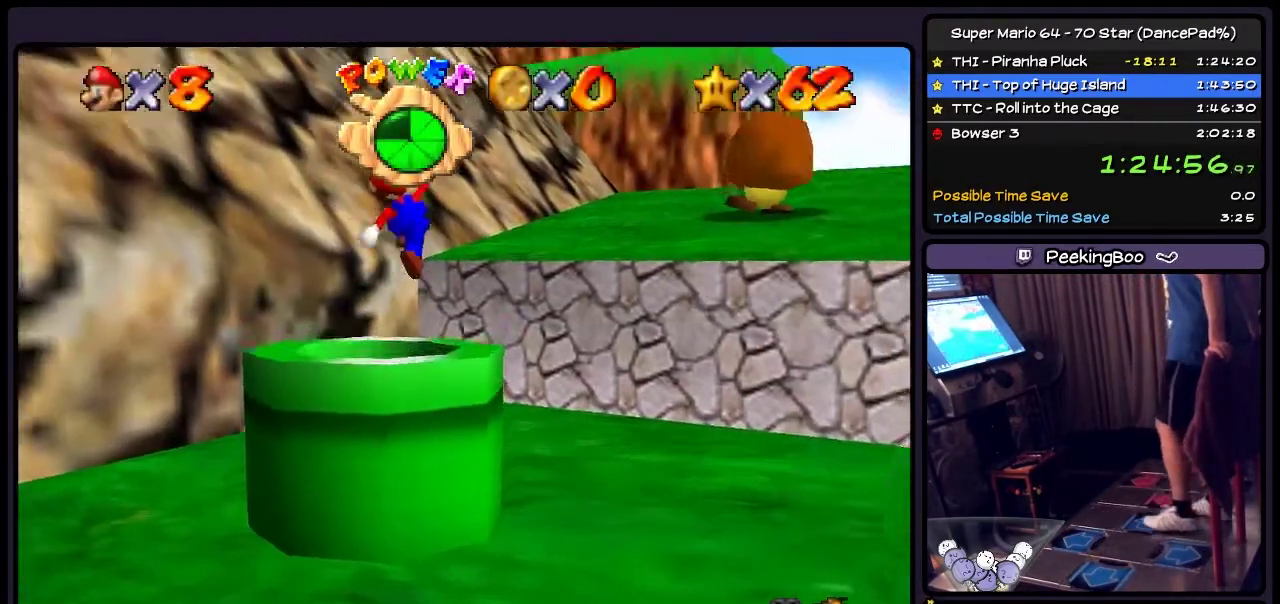
{"buttons": ["DPAD_RIGHT"], "events": [[467, "DPAD_RIGHT", "down"]]}
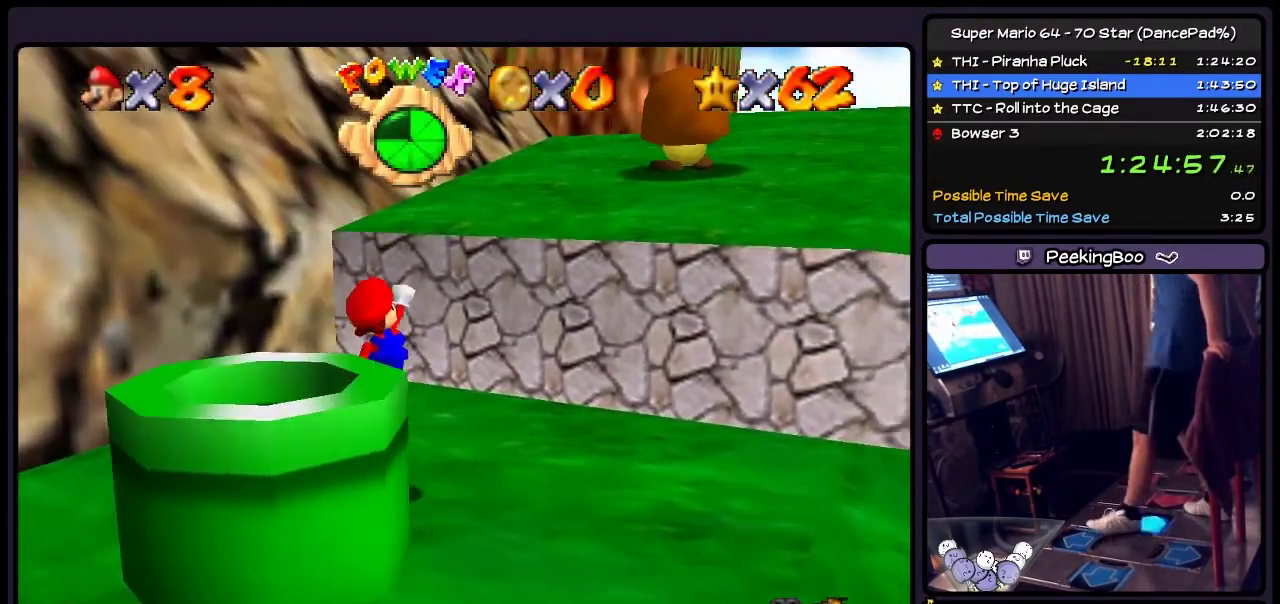
{"buttons": ["DPAD_RIGHT"], "events": []}
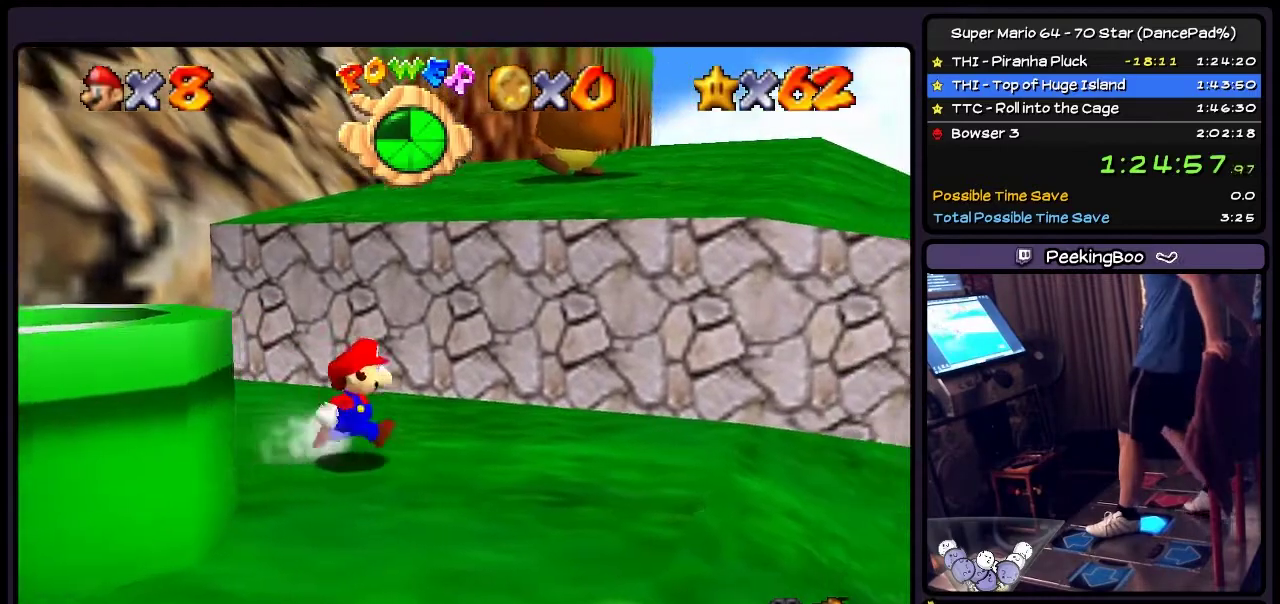
{"buttons": ["DPAD_UP"], "events": [[134, "DPAD_RIGHT", "up"], [367, "DPAD_UP", "down"]]}
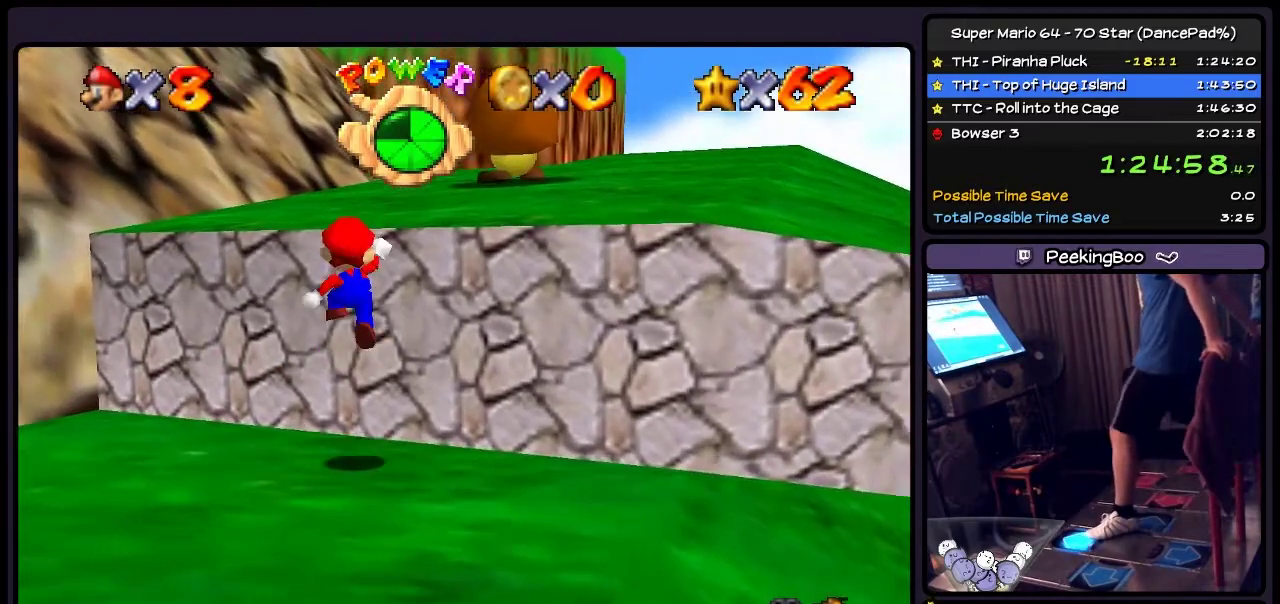
{"buttons": ["DPAD_UP"], "events": [[33, "A", "down"], [400, "A", "up"]]}
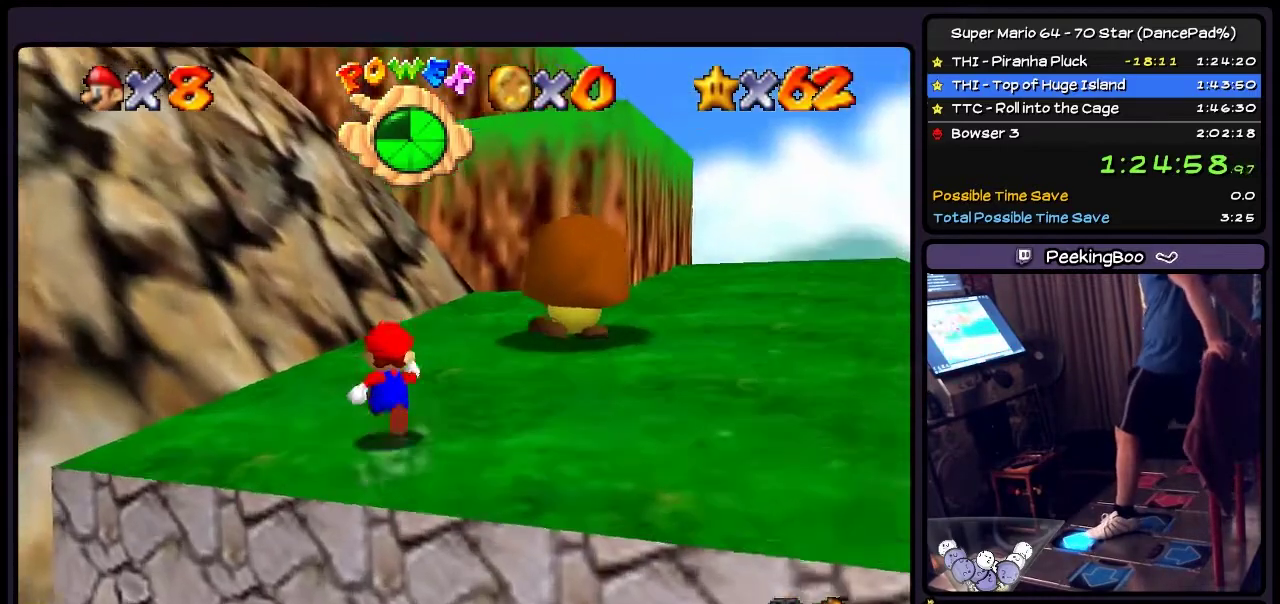
{"buttons": ["A", "DPAD_RIGHT"], "events": [[100, "DPAD_RIGHT", "down"], [334, "DPAD_UP", "up"], [501, "A", "down"]]}
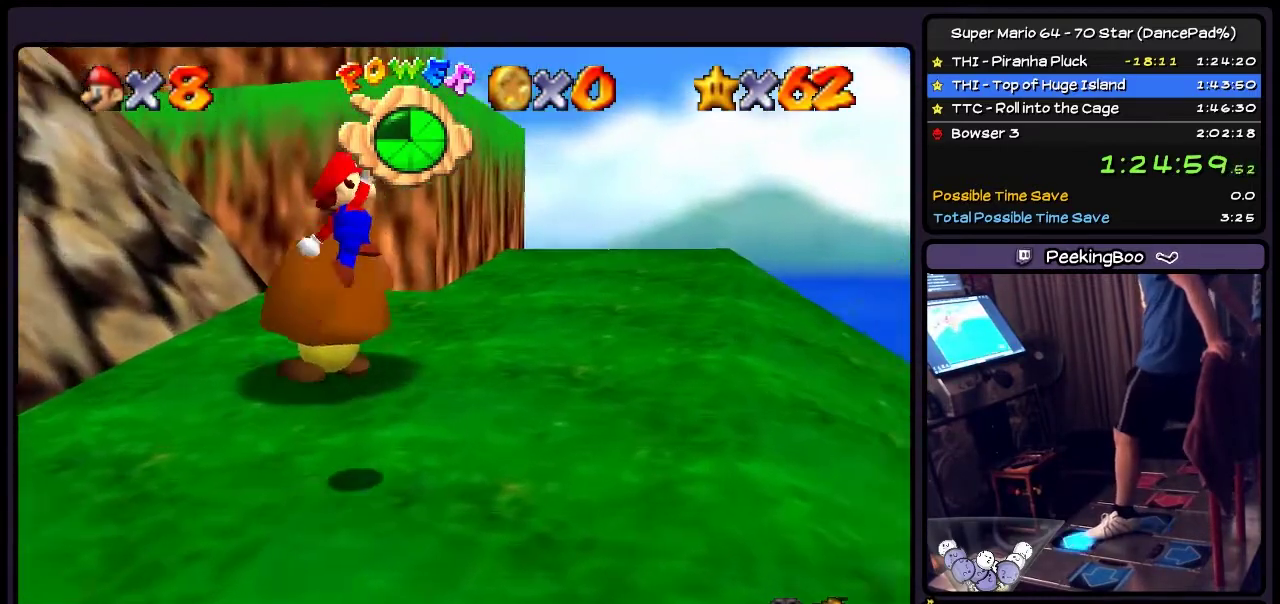
{"buttons": ["DPAD_UP"], "events": [[133, "DPAD_RIGHT", "up"], [167, "DPAD_UP", "down"], [233, "A", "up"]]}
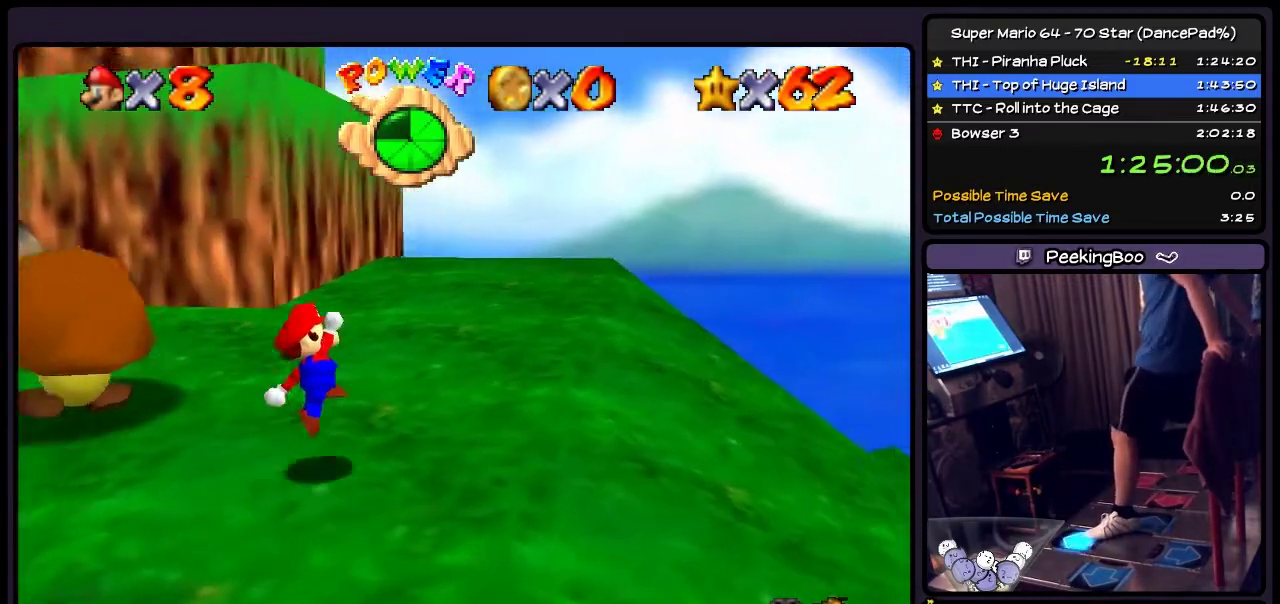
{"buttons": ["DPAD_UP"], "events": []}
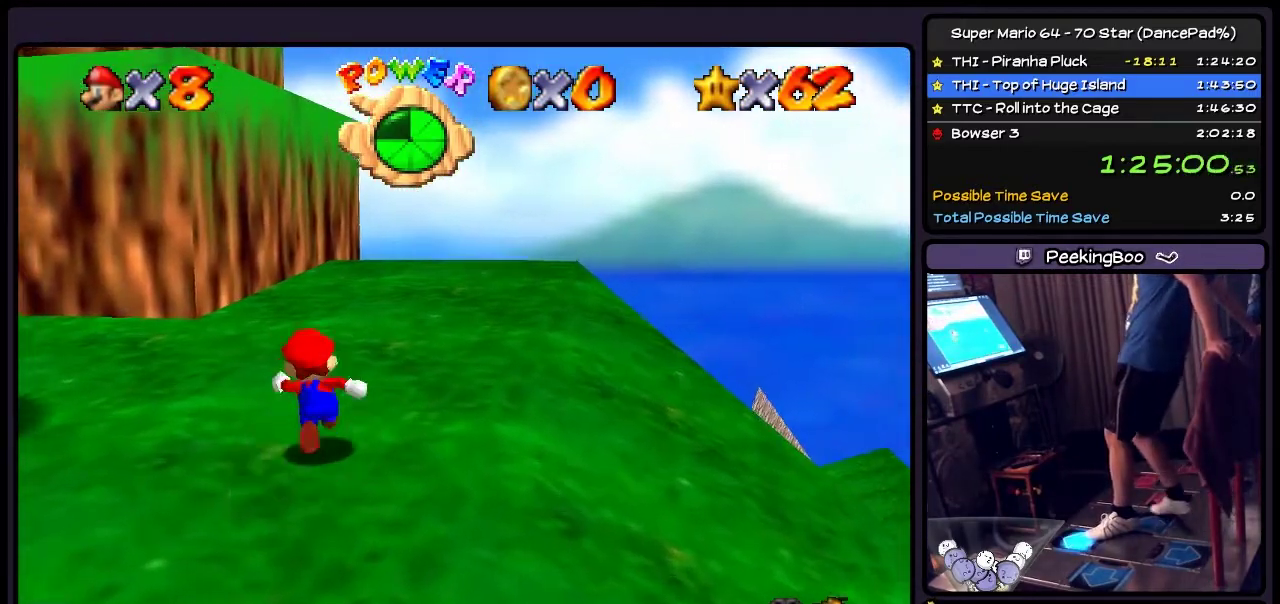
{"buttons": ["DPAD_UP"], "events": []}
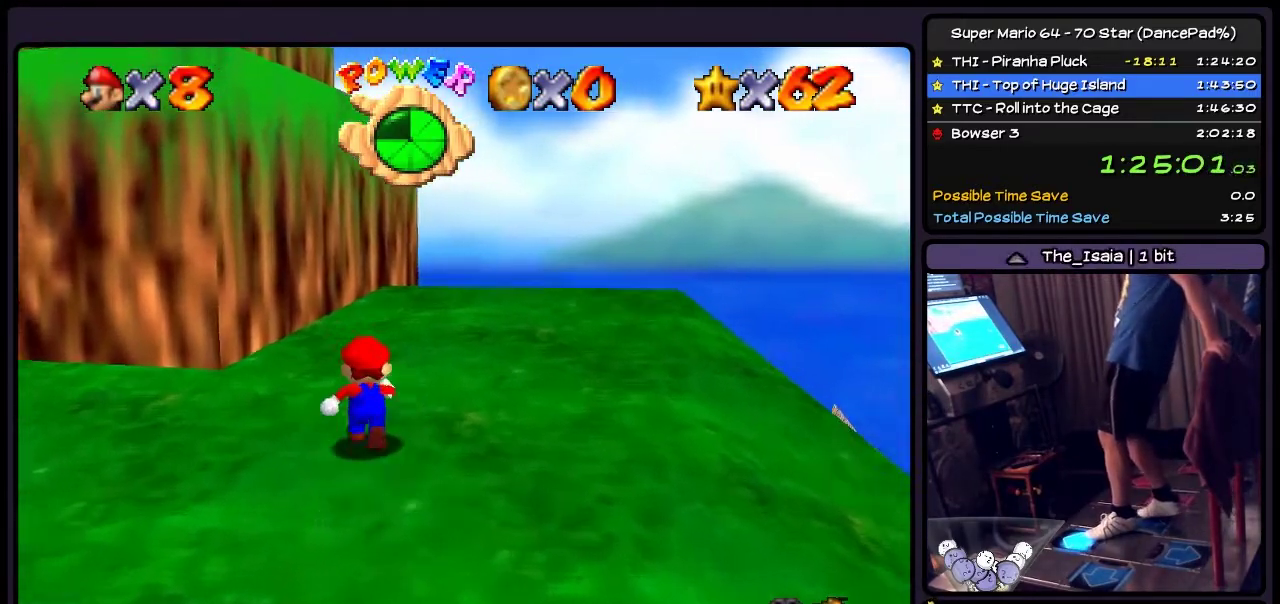
{"buttons": ["DPAD_UP"], "events": []}
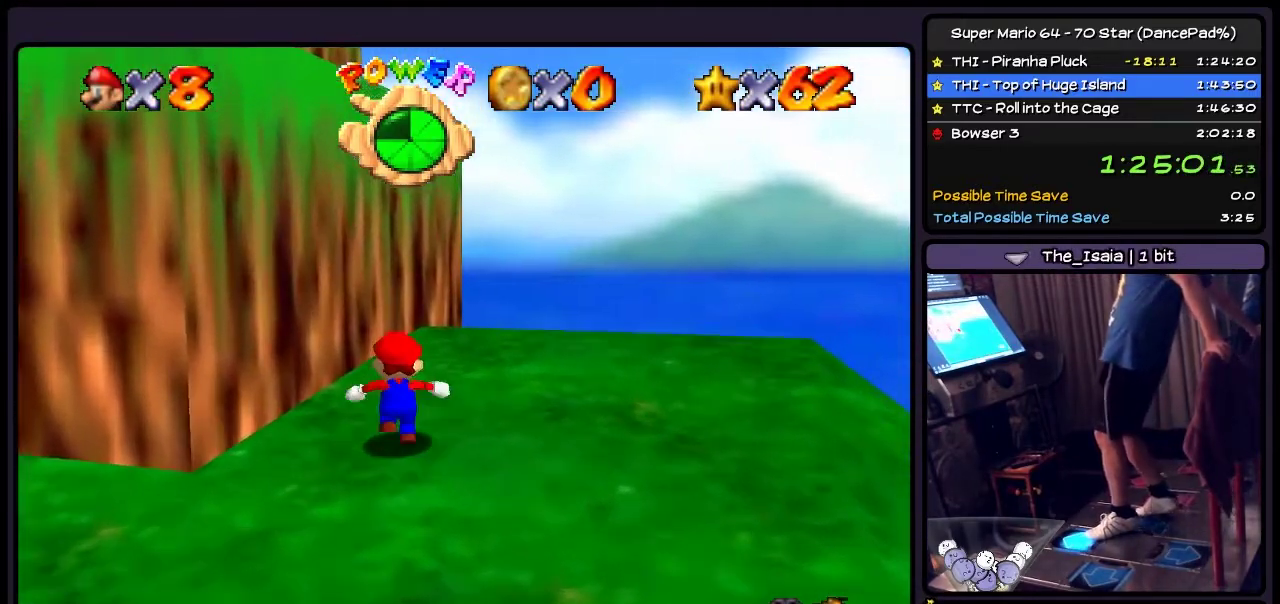
{"buttons": ["DPAD_RIGHT"], "events": [[267, "DPAD_RIGHT", "down"], [500, "DPAD_UP", "up"]]}
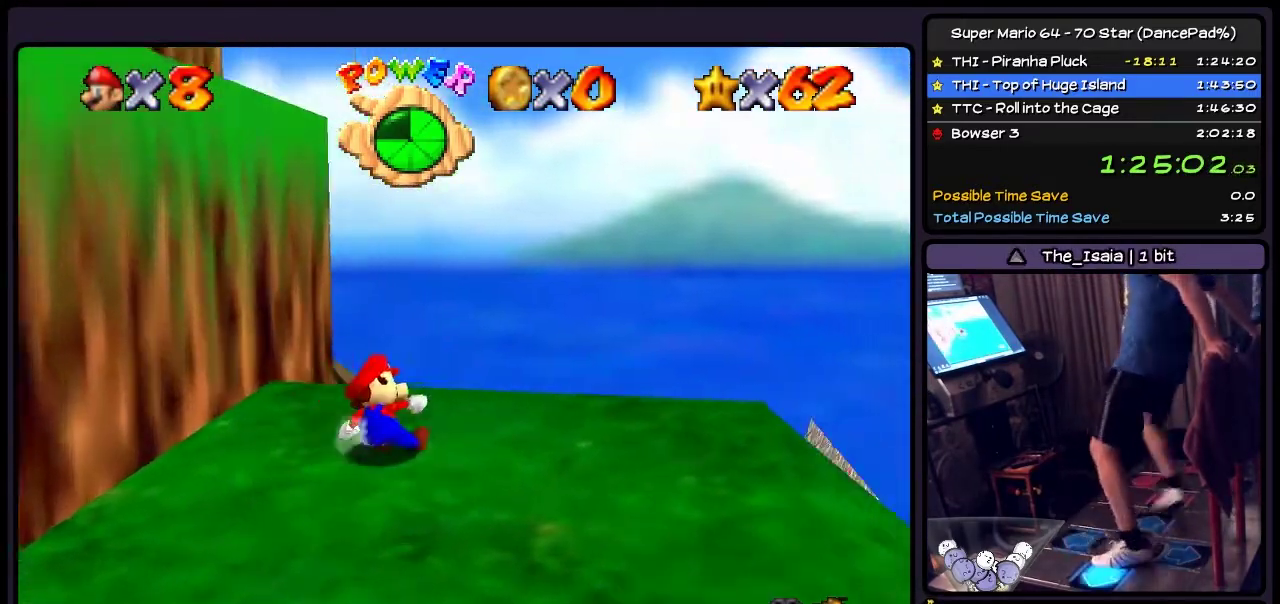
{"buttons": ["A", "DPAD_LEFT"], "events": [[267, "DPAD_LEFT", "down"], [267, "DPAD_RIGHT", "up"], [401, "A", "down"]]}
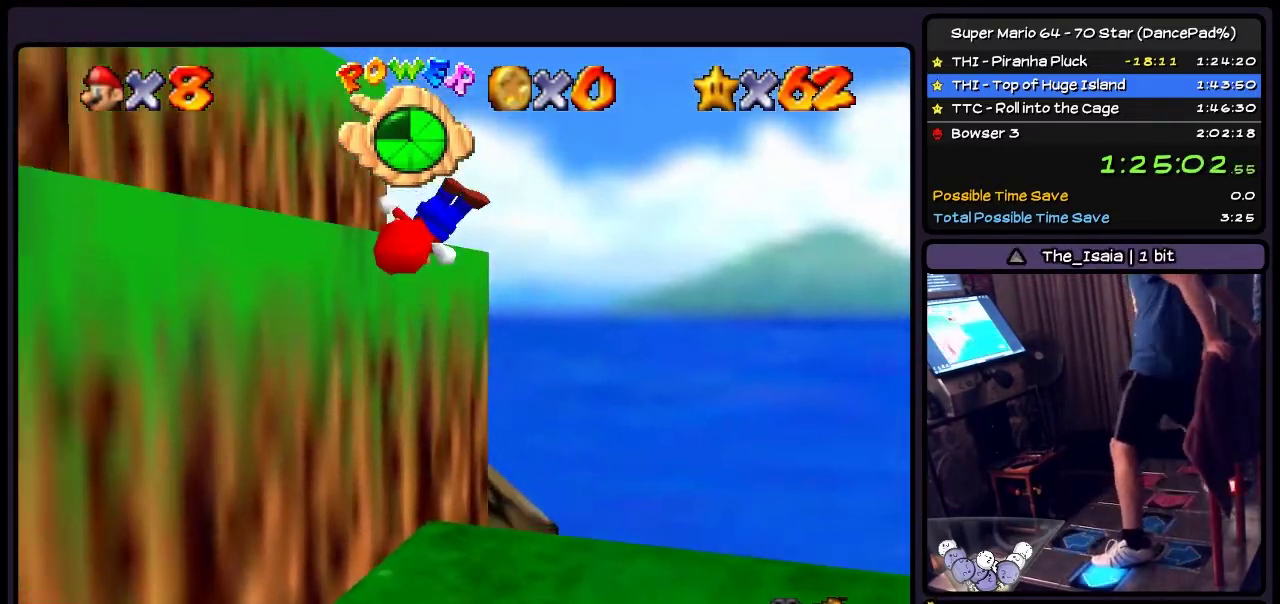
{"buttons": ["DPAD_LEFT"], "events": [[434, "A", "up"]]}
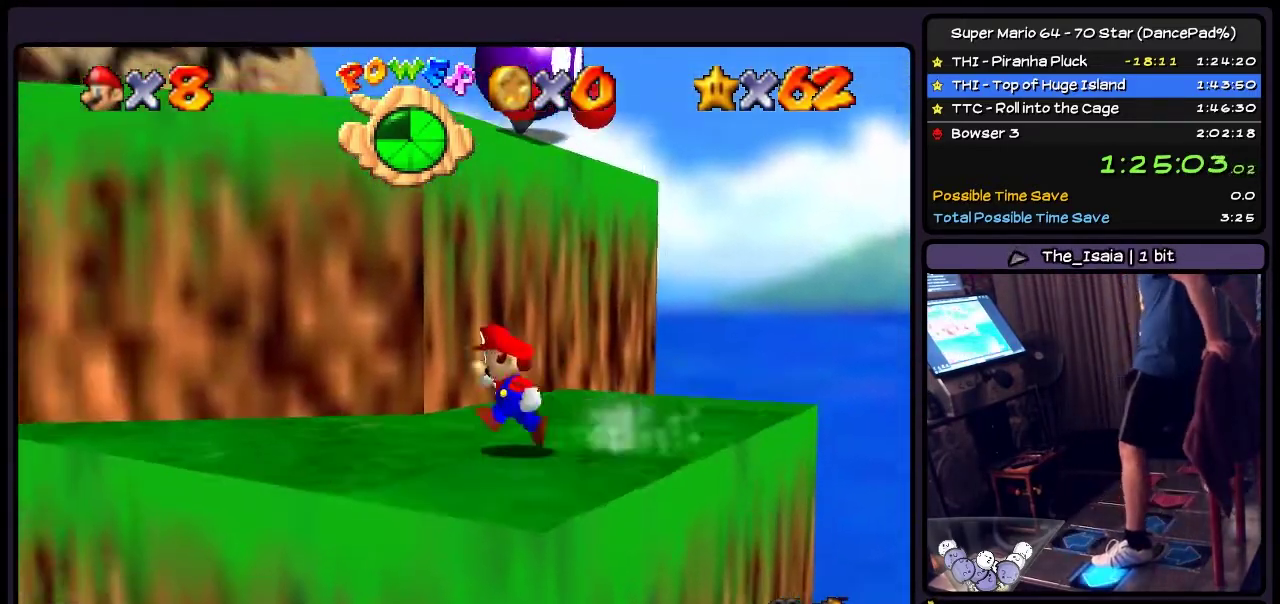
{"buttons": ["DPAD_UP"], "events": [[267, "DPAD_LEFT", "up"], [401, "DPAD_UP", "down"]]}
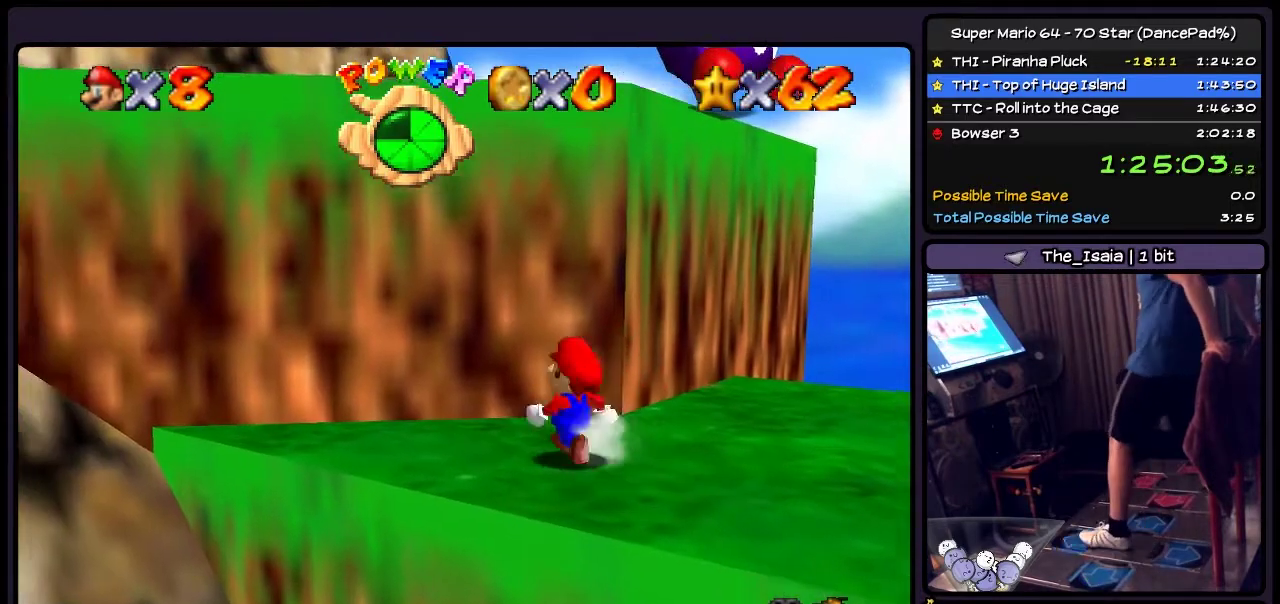
{"buttons": ["A"], "events": [[167, "DPAD_UP", "up"], [333, "A", "down"]]}
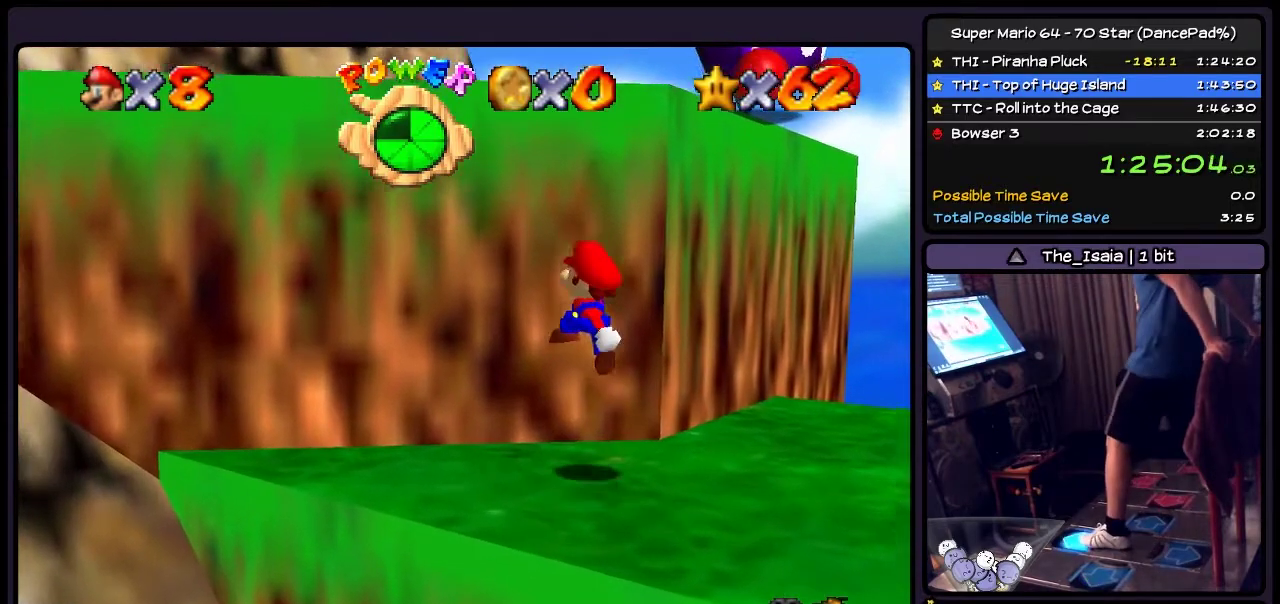
{"buttons": ["A", "DPAD_UP"], "events": [[100, "A", "up"], [134, "DPAD_UP", "down"], [334, "A", "down"]]}
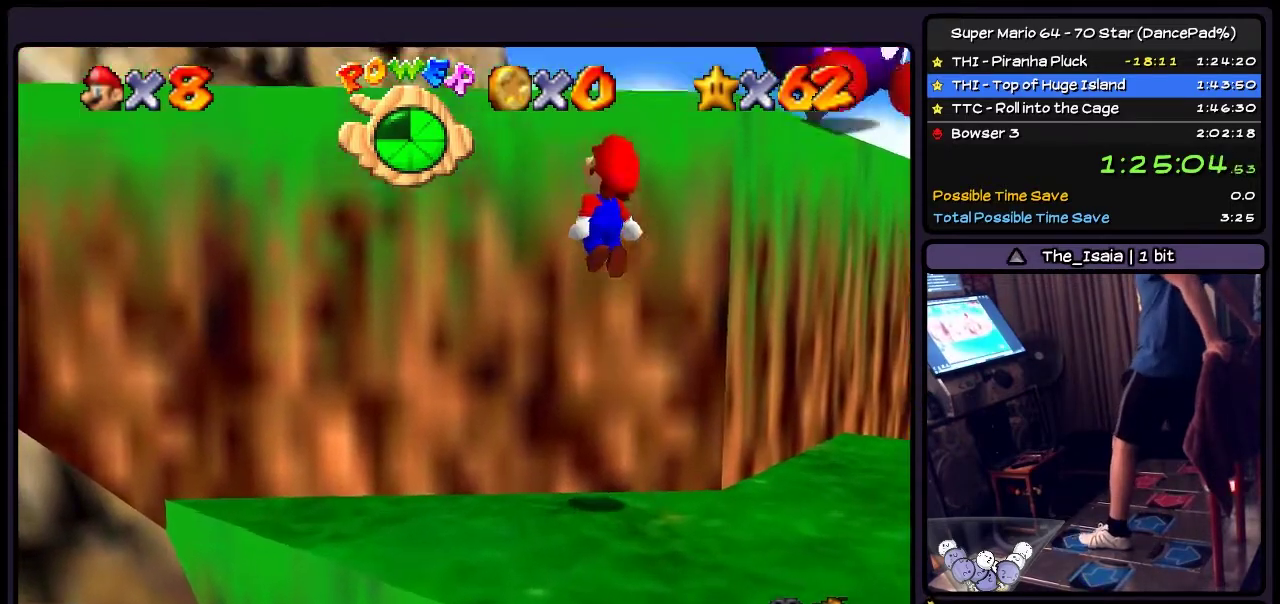
{"buttons": ["DPAD_UP"], "events": [[100, "DPAD_UP", "up"], [233, "DPAD_UP", "down"], [500, "A", "up"]]}
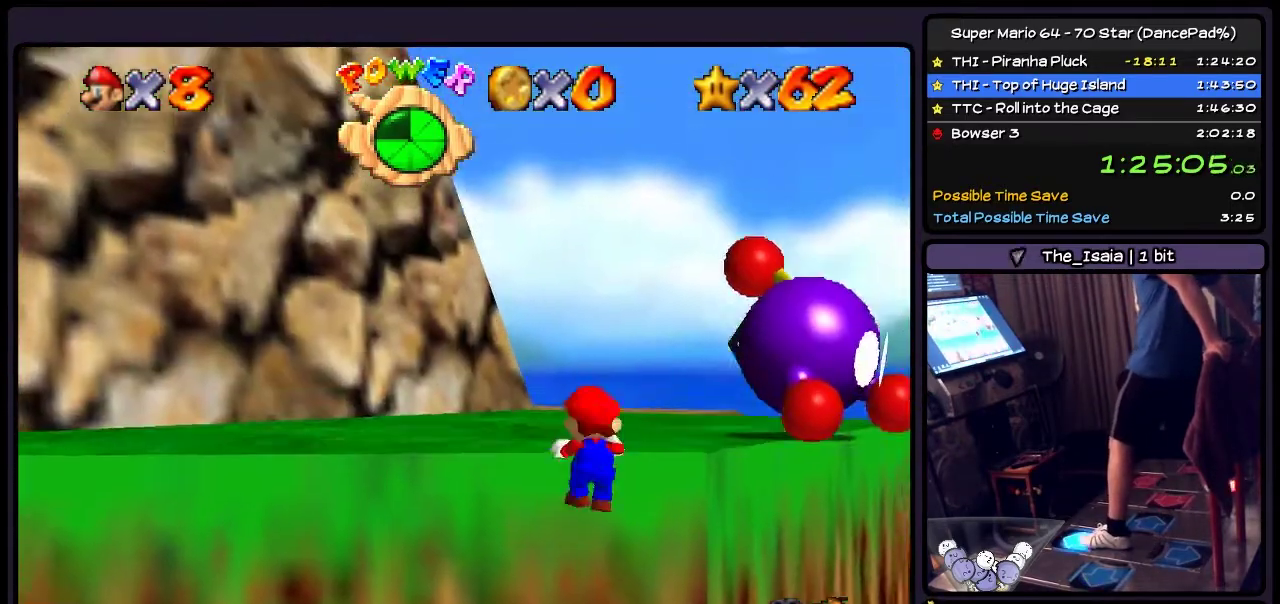
{"buttons": ["DPAD_UP"], "events": [[134, "A", "down"], [334, "A", "up"]]}
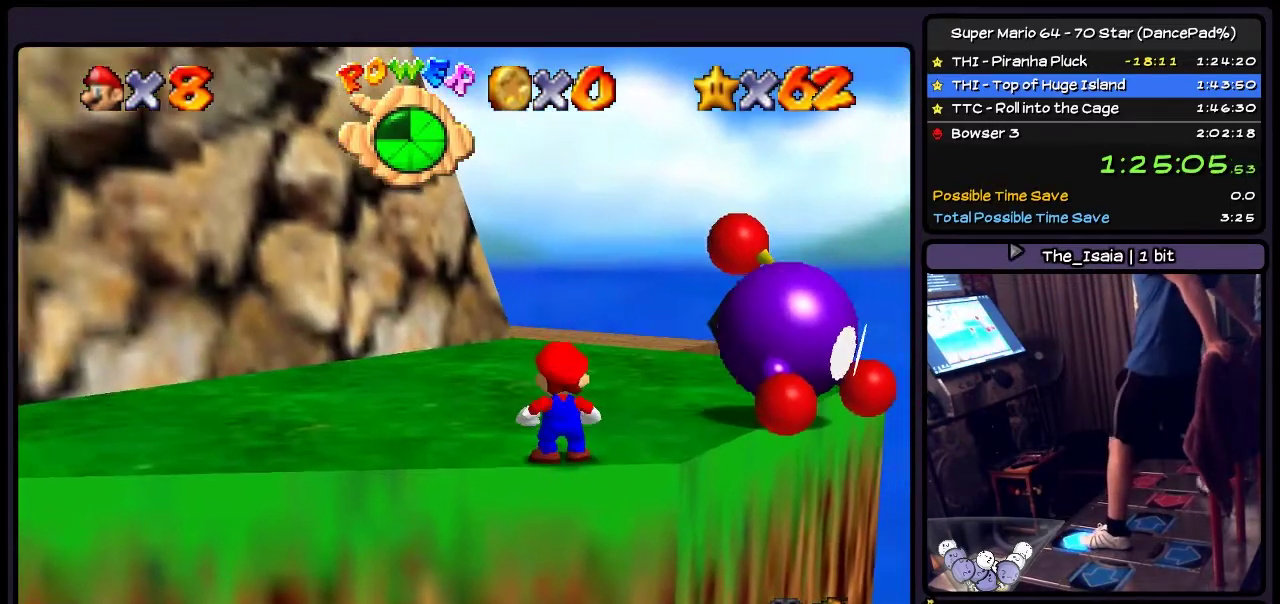
{"buttons": ["DPAD_UP"], "events": []}
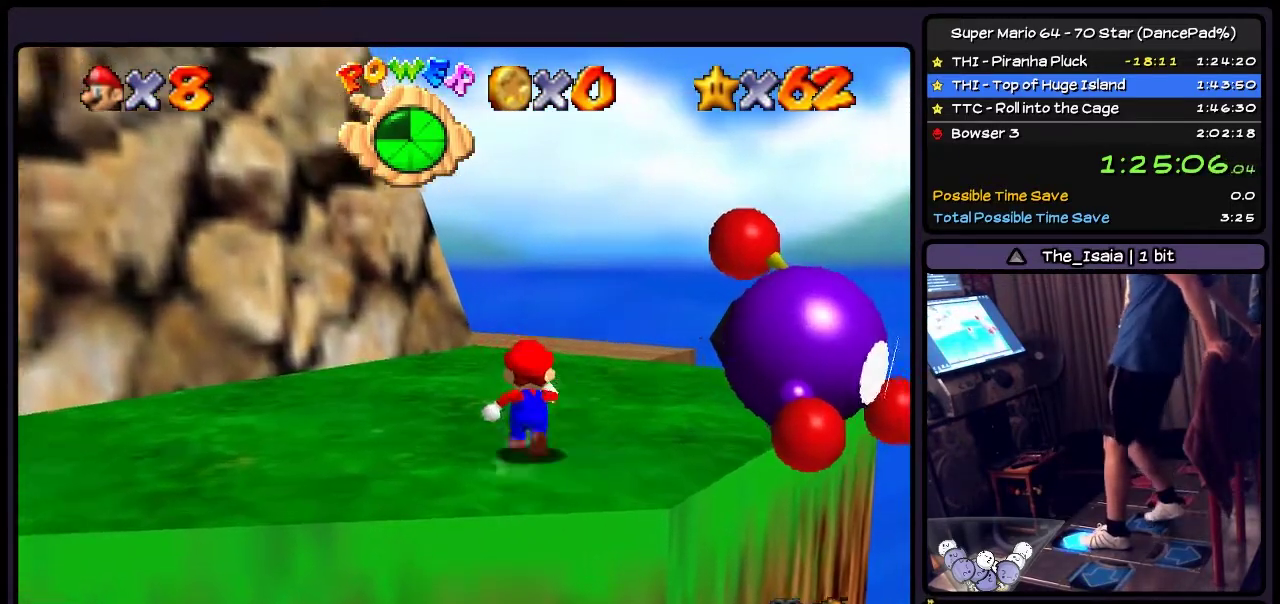
{"buttons": ["DPAD_UP"], "events": []}
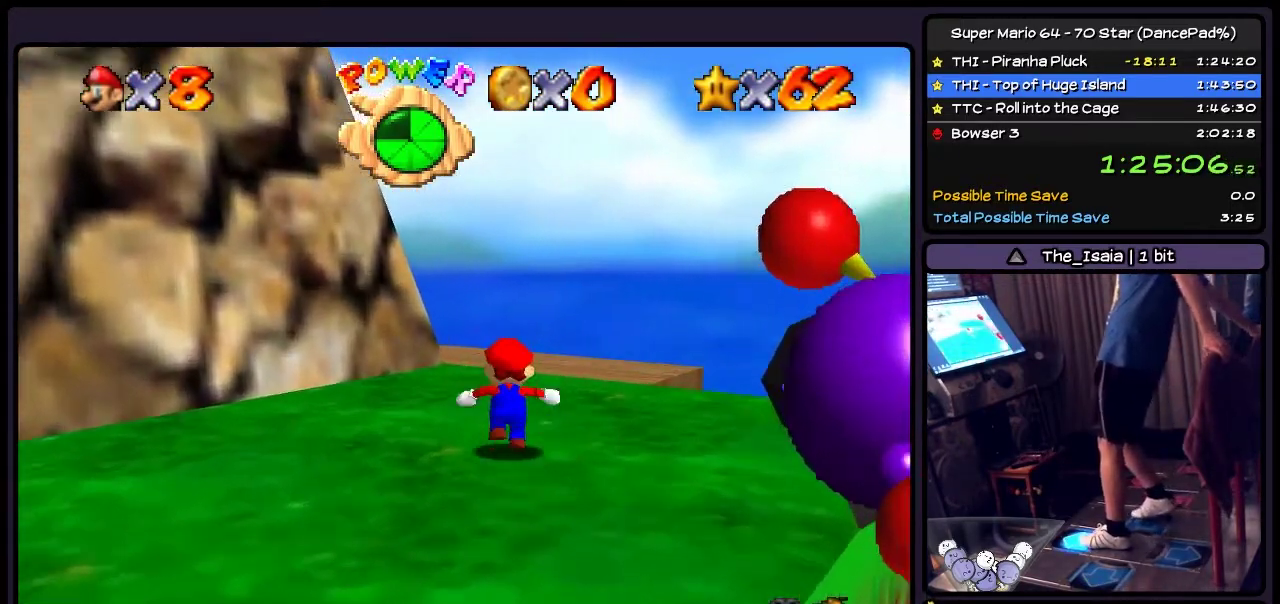
{"buttons": ["DPAD_UP"], "events": []}
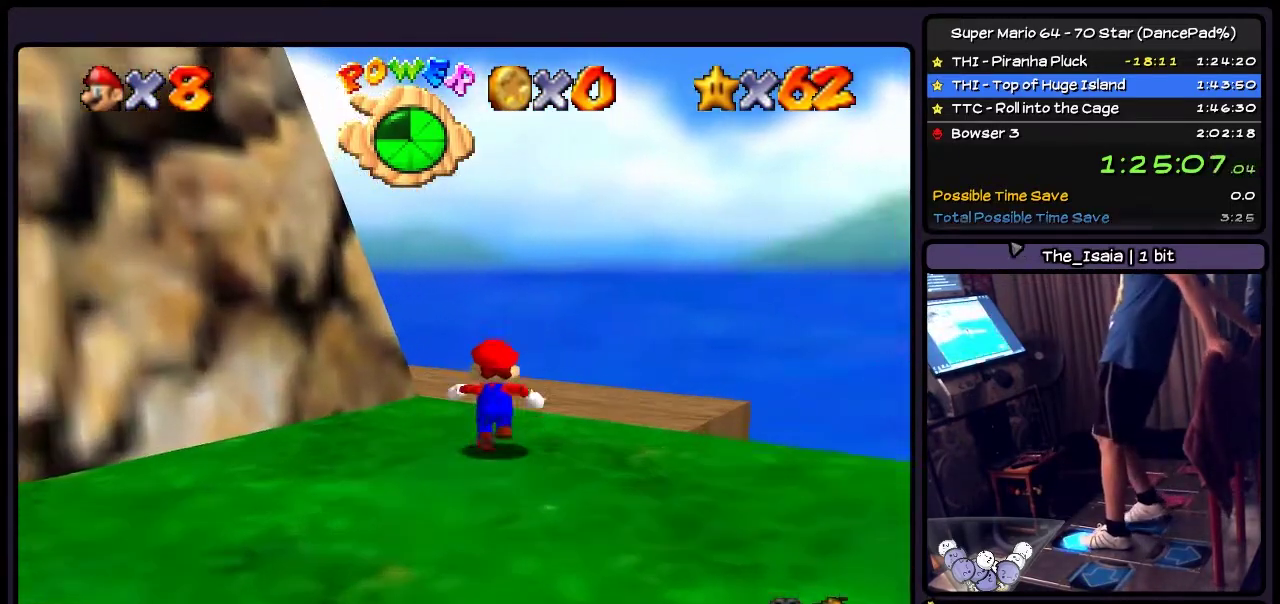
{"buttons": ["DPAD_UP"], "events": []}
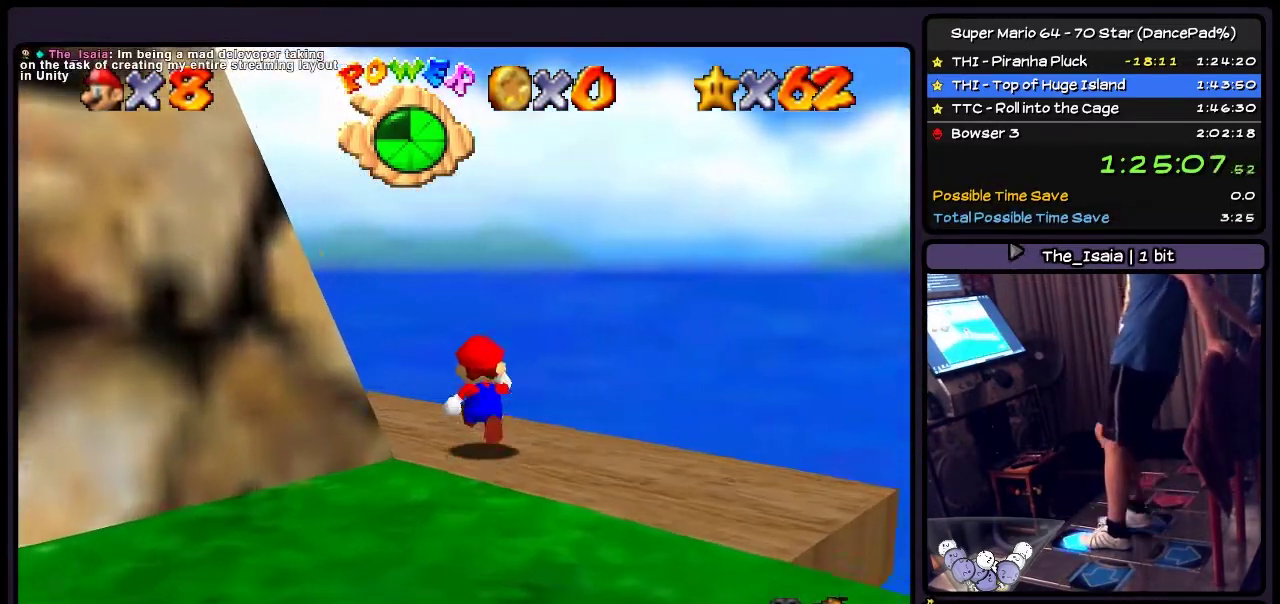
{"buttons": ["DPAD_UP", "DPAD_LEFT"], "events": [[133, "DPAD_UP", "up"], [333, "DPAD_UP", "down"], [500, "DPAD_LEFT", "down"]]}